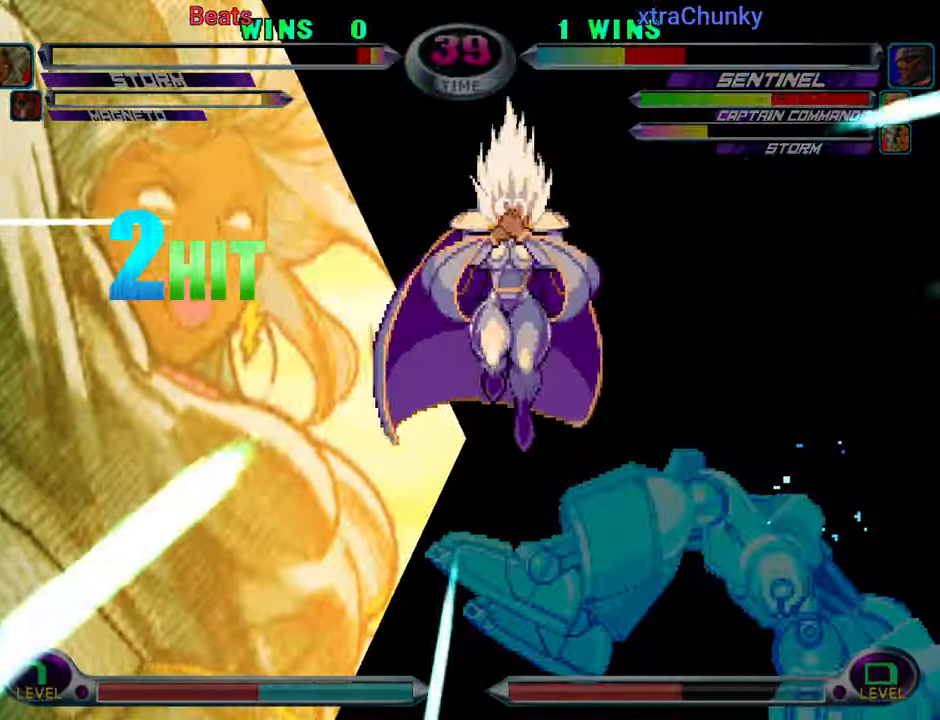
Gameplay with a controller (arcade stick); each line is a JSON object with the inputs held at the frame after it. "events" lists button and stick changes between this image and that frame as [ms after this image, input, new state], when the widget could be followed in between. Not read: L3 R3.
{"buttons": [], "left_stick": "center", "events": [[33, "CIRCLE", "down"], [50, "CROSS", "up"], [67, "R1", "down"], [67, "R2", "down"], [67, "TRIANGLE", "down"], [100, "R2", "up"], [133, "R1", "up"], [133, "SQUARE", "down"], [150, "CROSS", "down"], [150, "TRIANGLE", "up"], [167, "CIRCLE", "up"], [167, "SQUARE", "up"], [217, "SQUARE", "down"], [233, "CIRCLE", "down"], [250, "CROSS", "up"], [250, "TRIANGLE", "down"], [267, "R1", "down"], [317, "R1", "up"], [333, "CIRCLE", "up"], [367, "SQUARE", "up"], [417, "TRIANGLE", "up"]]}
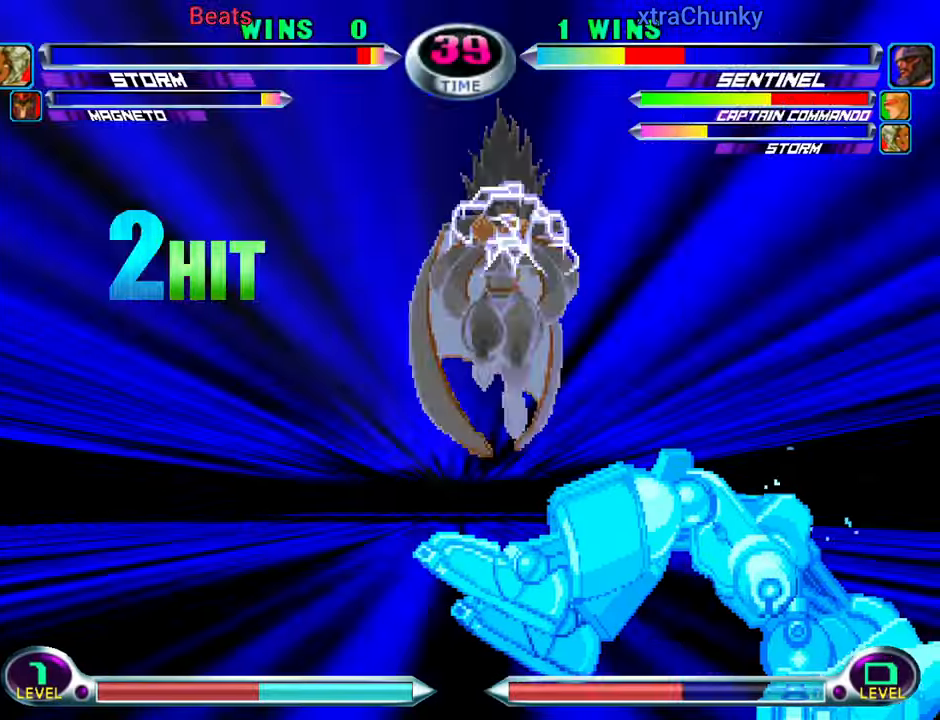
{"buttons": [], "left_stick": "up-right", "events": [[350, "left_stick", "down"], [433, "SQUARE", "down"], [433, "TRIANGLE", "down"], [467, "SQUARE", "up"], [467, "TRIANGLE", "up"], [467, "left_stick", "up-right"]]}
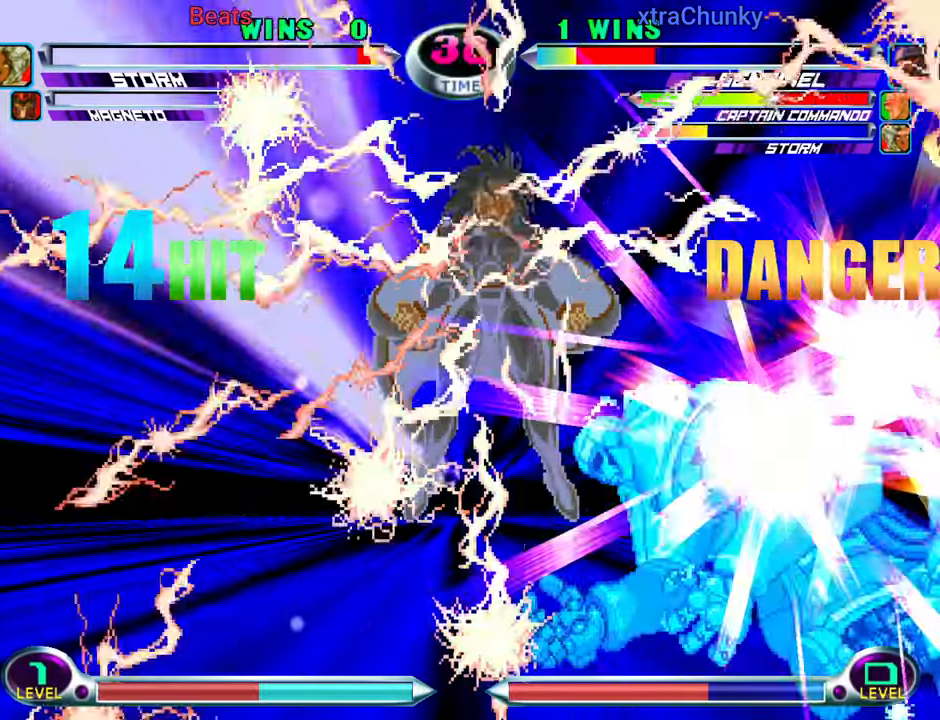
{"buttons": [], "left_stick": "center", "events": [[50, "SQUARE", "down"], [50, "TRIANGLE", "down"], [50, "left_stick", "left"], [83, "SQUARE", "up"], [83, "TRIANGLE", "up"], [100, "left_stick", "down"], [167, "SQUARE", "down"], [167, "TRIANGLE", "down"], [167, "left_stick", "right"], [200, "SQUARE", "up"], [200, "TRIANGLE", "up"], [267, "SQUARE", "down"], [267, "TRIANGLE", "down"], [283, "left_stick", "left"], [317, "SQUARE", "up"], [317, "TRIANGLE", "up"], [350, "left_stick", "down"], [383, "SQUARE", "down"], [383, "TRIANGLE", "down"], [433, "SQUARE", "up"], [433, "TRIANGLE", "up"], [450, "left_stick", "right"], [500, "left_stick", "center"]]}
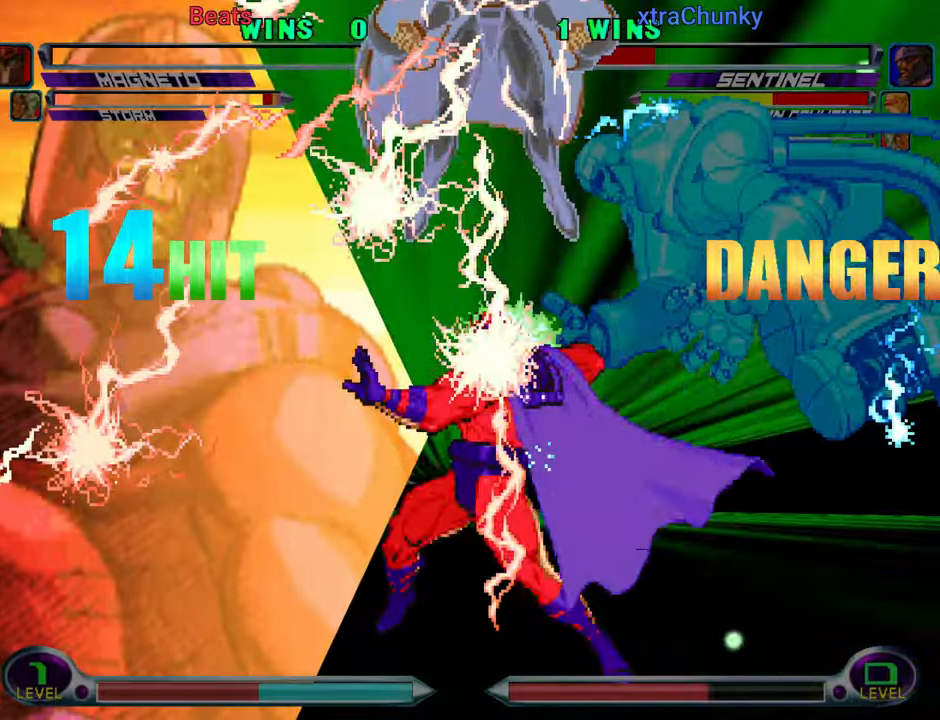
{"buttons": [], "left_stick": "center", "events": [[17, "SQUARE", "down"], [17, "TRIANGLE", "down"], [67, "SQUARE", "up"], [67, "TRIANGLE", "up"], [150, "SQUARE", "down"], [150, "TRIANGLE", "down"], [217, "SQUARE", "up"], [217, "TRIANGLE", "up"], [300, "SQUARE", "down"], [300, "TRIANGLE", "down"], [384, "TRIANGLE", "up"], [400, "SQUARE", "up"]]}
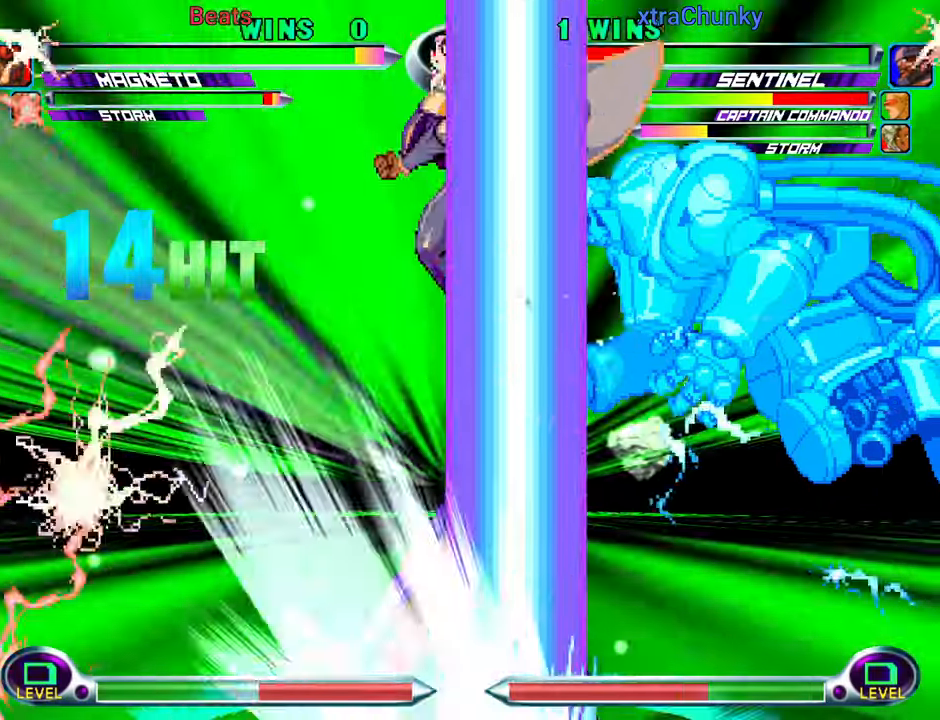
{"buttons": [], "left_stick": "center", "events": []}
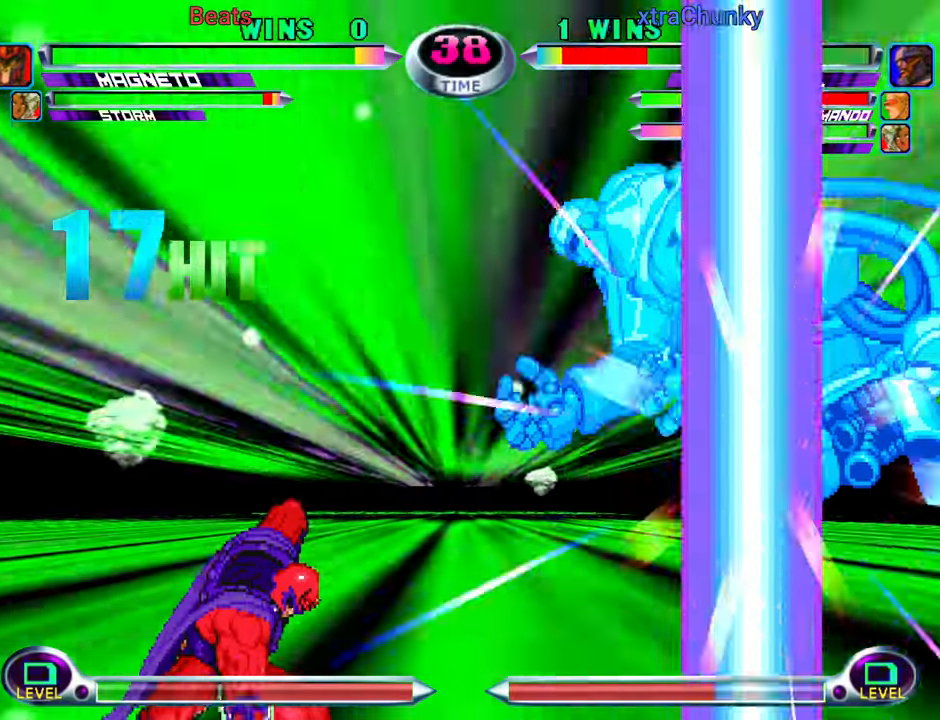
{"buttons": [], "left_stick": "center", "events": []}
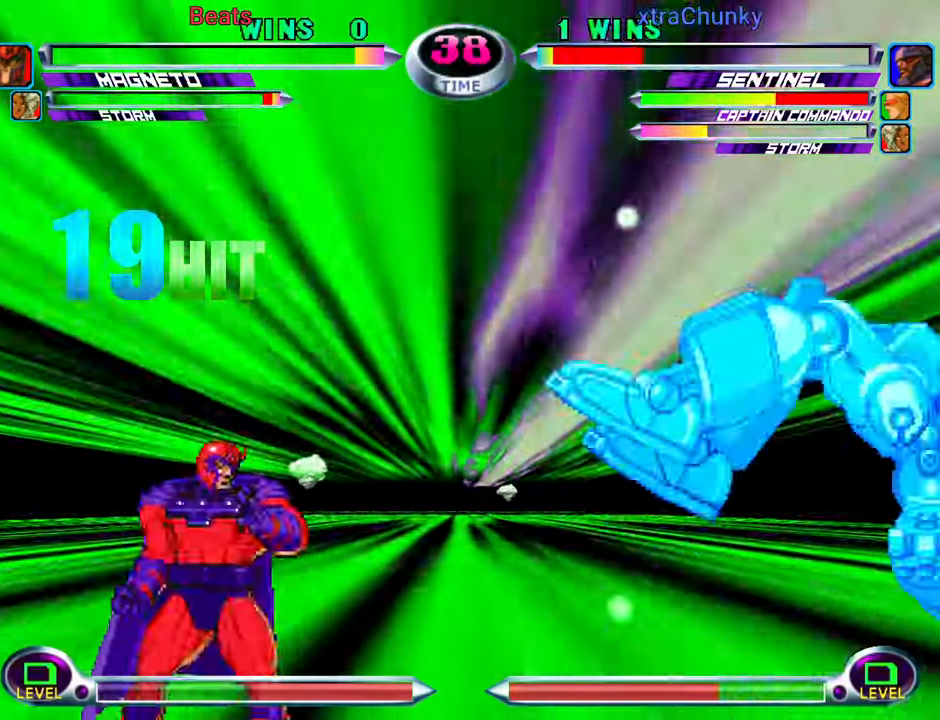
{"buttons": ["R1"], "left_stick": "right", "events": [[167, "left_stick", "right"], [234, "left_stick", "center"], [300, "left_stick", "right"], [434, "R1", "down"]]}
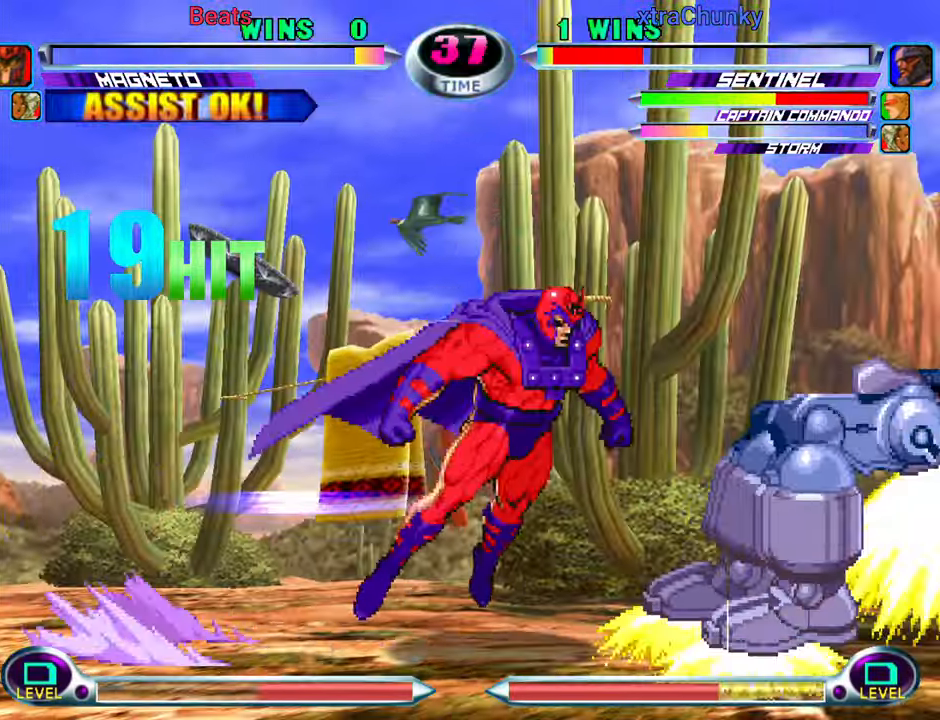
{"buttons": [], "left_stick": "left", "events": [[50, "R1", "up"], [184, "left_stick", "up-right"], [284, "CIRCLE", "down"], [334, "CIRCLE", "up"], [367, "left_stick", "center"], [467, "left_stick", "left"]]}
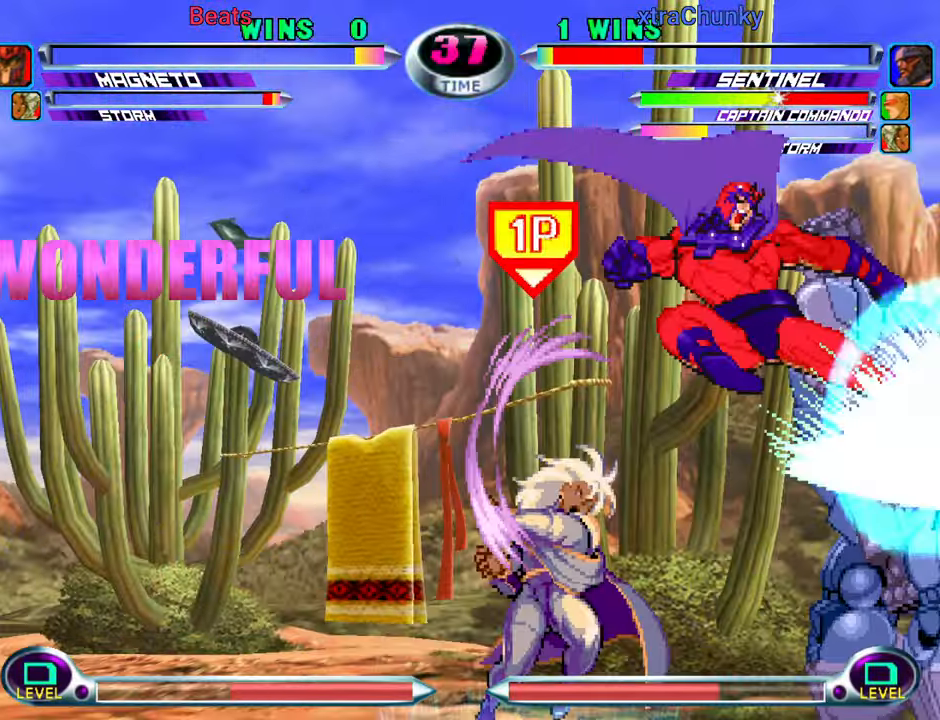
{"buttons": [], "left_stick": "left", "events": []}
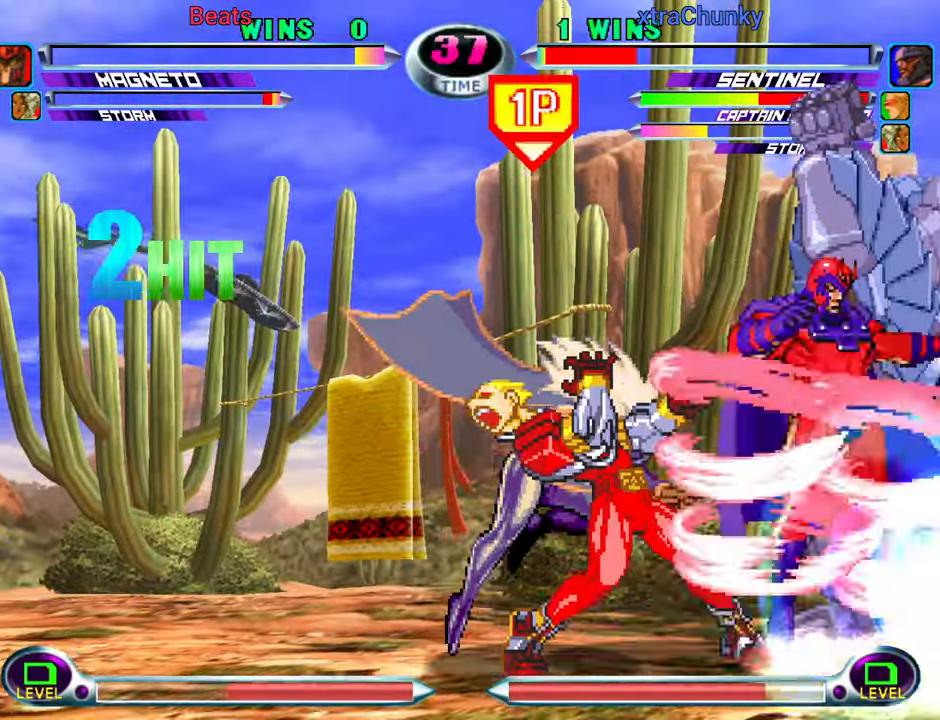
{"buttons": [], "left_stick": "down", "events": [[67, "left_stick", "down"], [84, "CROSS", "down"], [134, "left_stick", "down-right"], [150, "CROSS", "up"], [217, "CIRCLE", "down"], [334, "CIRCLE", "up"], [367, "left_stick", "center"], [467, "left_stick", "down"]]}
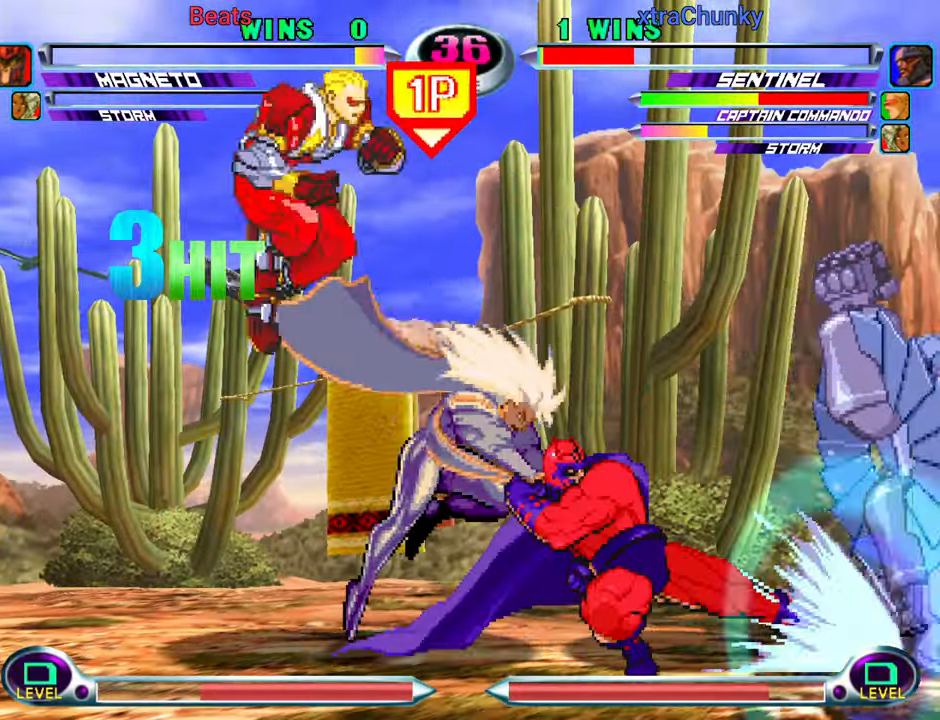
{"buttons": [], "left_stick": "down-left", "events": [[34, "left_stick", "up"], [184, "left_stick", "down-left"], [384, "R1", "down"], [500, "R1", "up"]]}
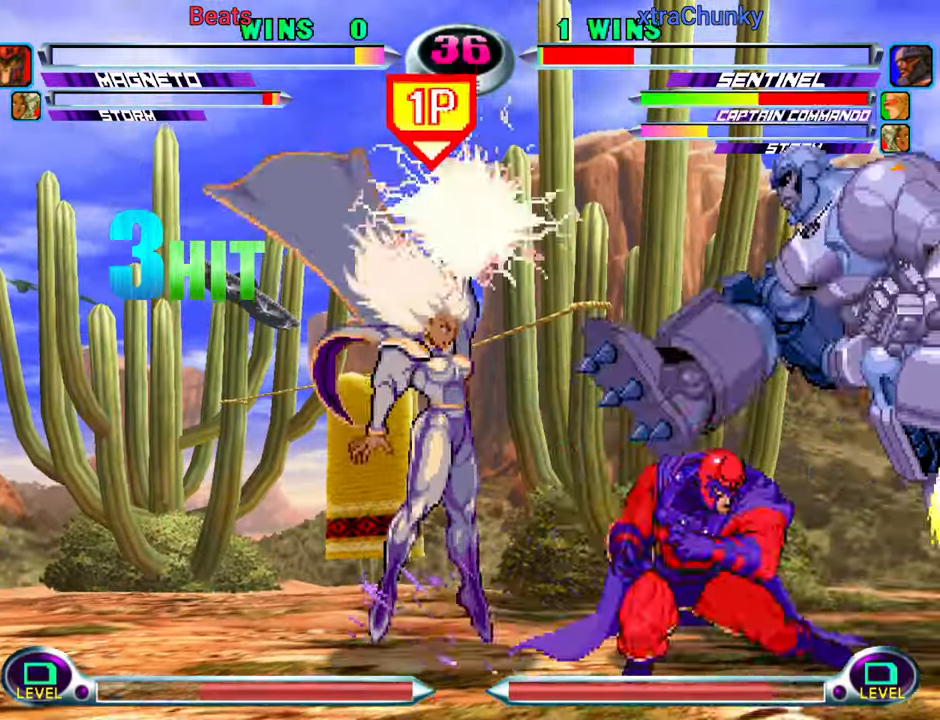
{"buttons": ["SQUARE"], "left_stick": "up-left", "events": [[333, "left_stick", "up-left"], [483, "SQUARE", "down"]]}
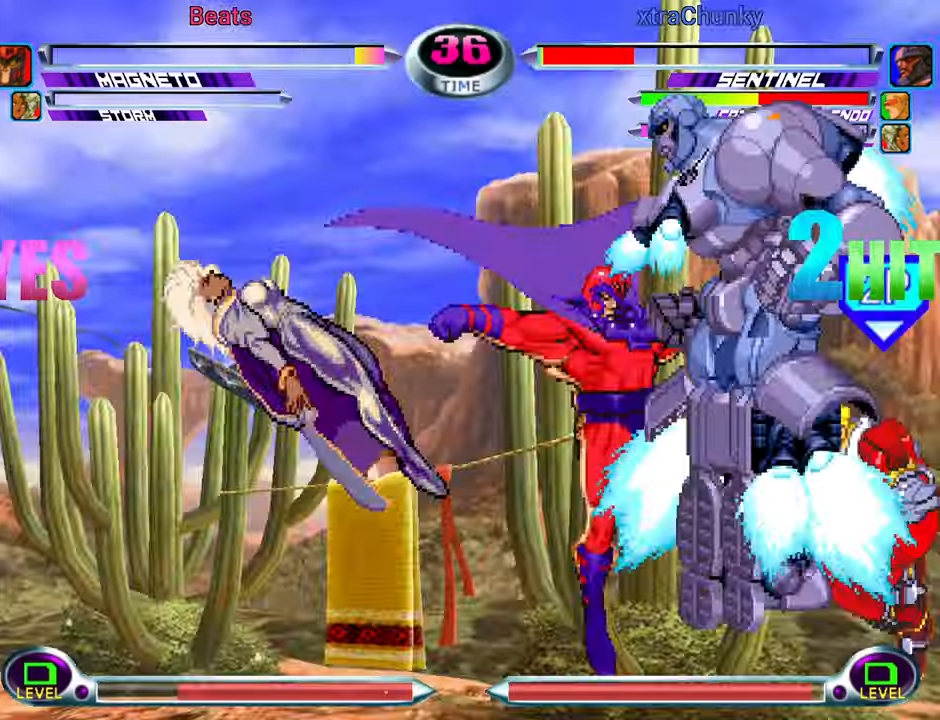
{"buttons": ["CIRCLE"], "left_stick": "center", "events": [[50, "SQUARE", "up"], [200, "SQUARE", "down"], [250, "SQUARE", "up"], [366, "SQUARE", "down"], [400, "SQUARE", "up"], [433, "left_stick", "center"], [483, "CIRCLE", "down"]]}
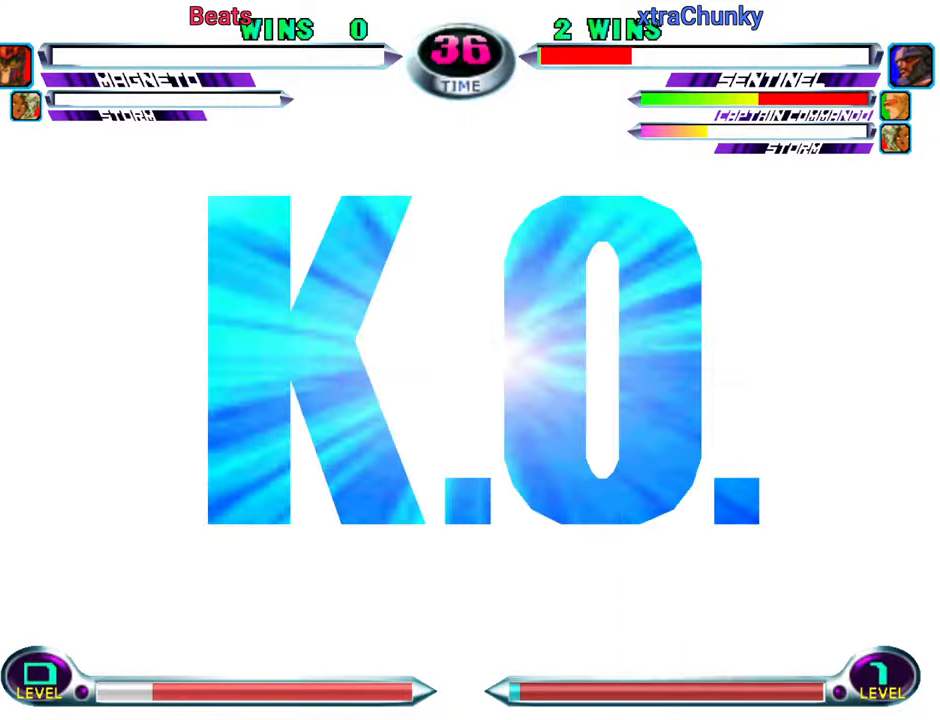
{"buttons": [], "left_stick": "center", "events": [[50, "CIRCLE", "up"], [133, "CIRCLE", "down"], [216, "CIRCLE", "up"]]}
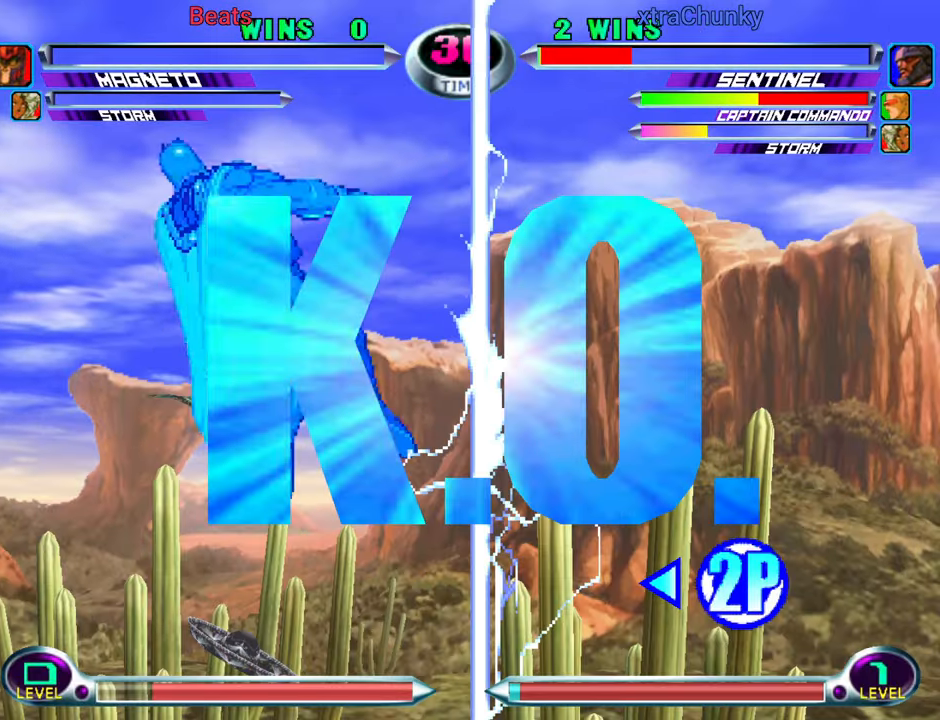
{"buttons": [], "left_stick": "center", "events": []}
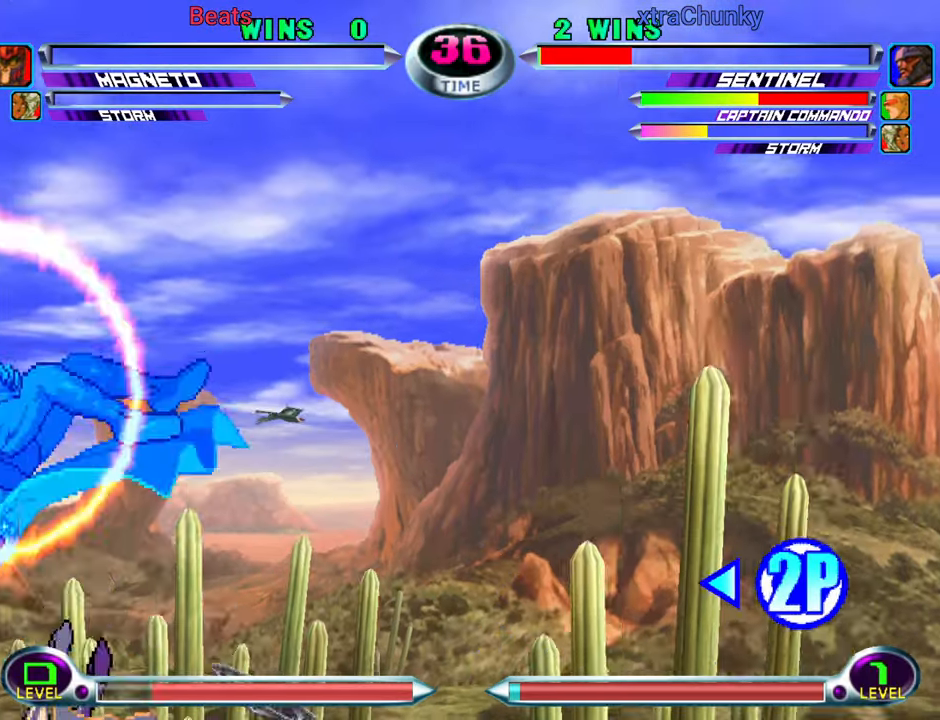
{"buttons": [], "left_stick": "center", "events": []}
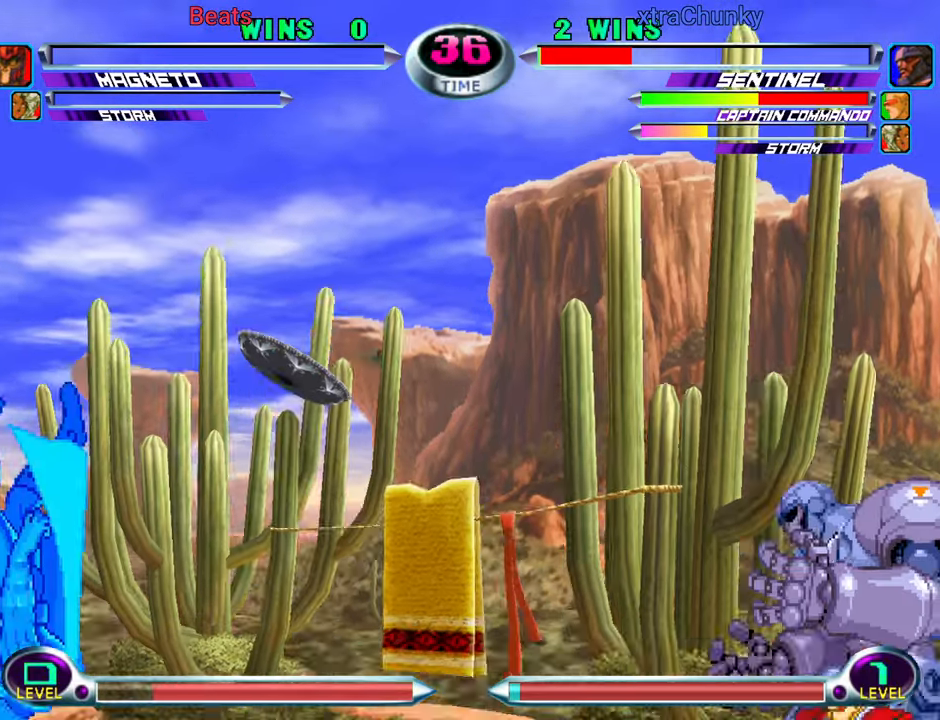
{"buttons": [], "left_stick": "center", "events": []}
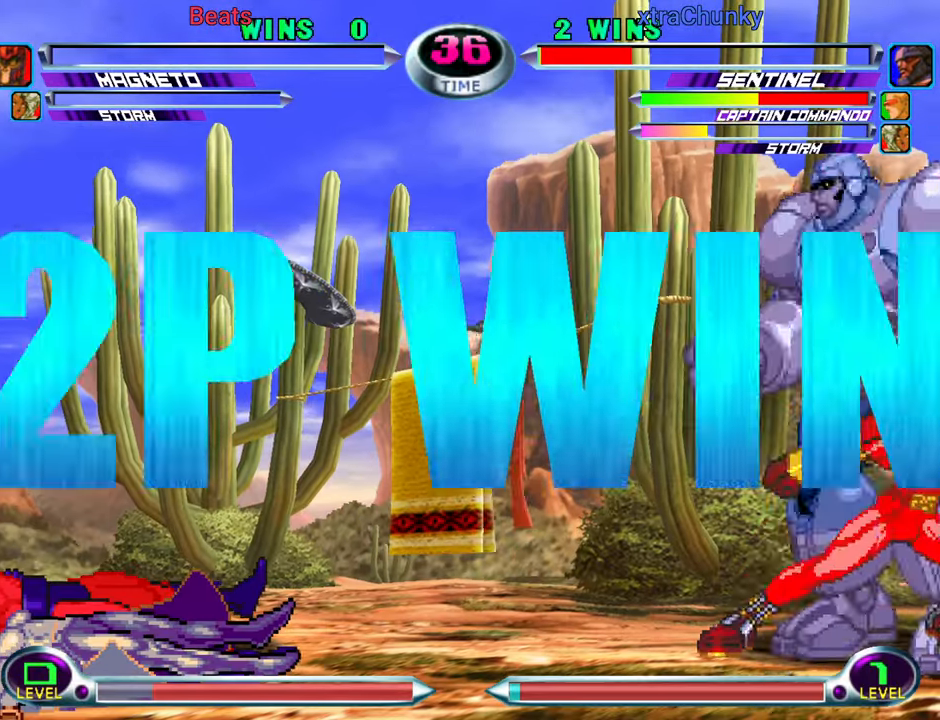
{"buttons": [], "left_stick": "center", "events": []}
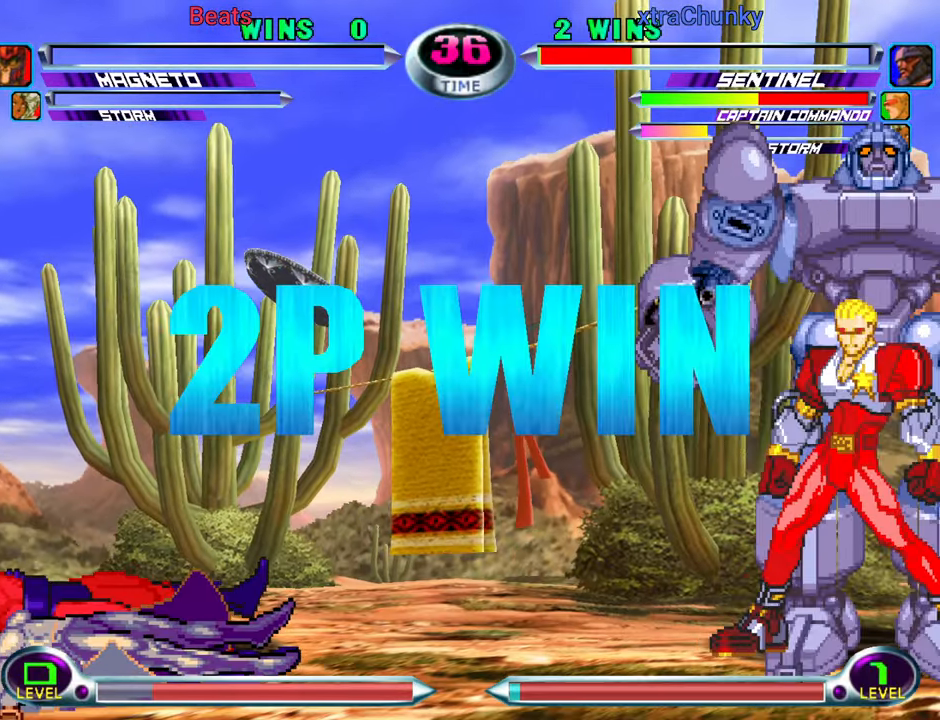
{"buttons": [], "left_stick": "center", "events": []}
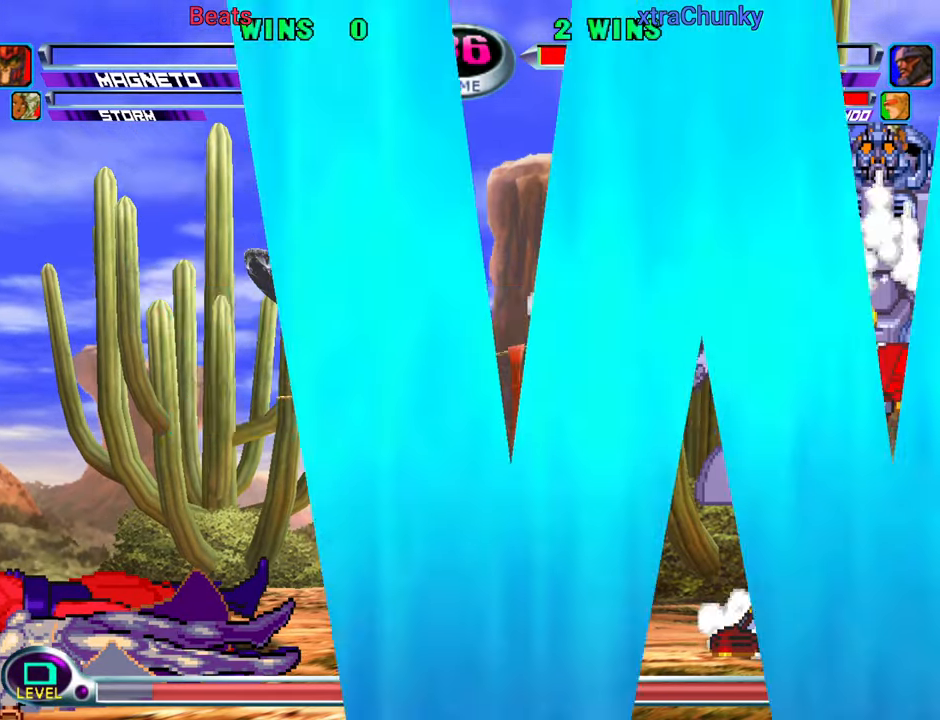
{"buttons": [], "left_stick": "center", "events": []}
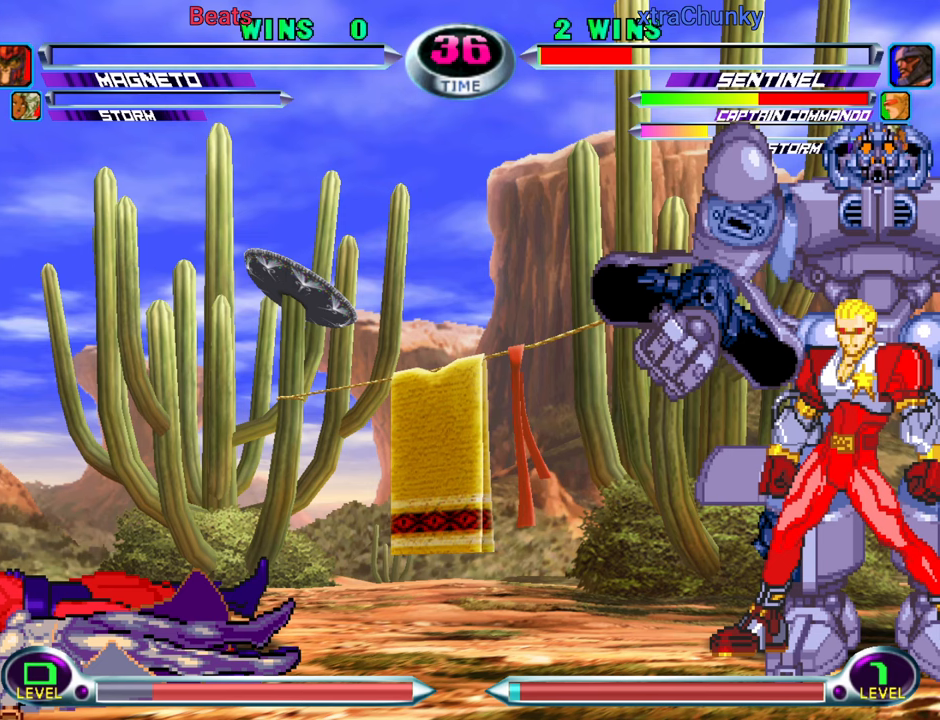
{"buttons": [], "left_stick": "center", "events": []}
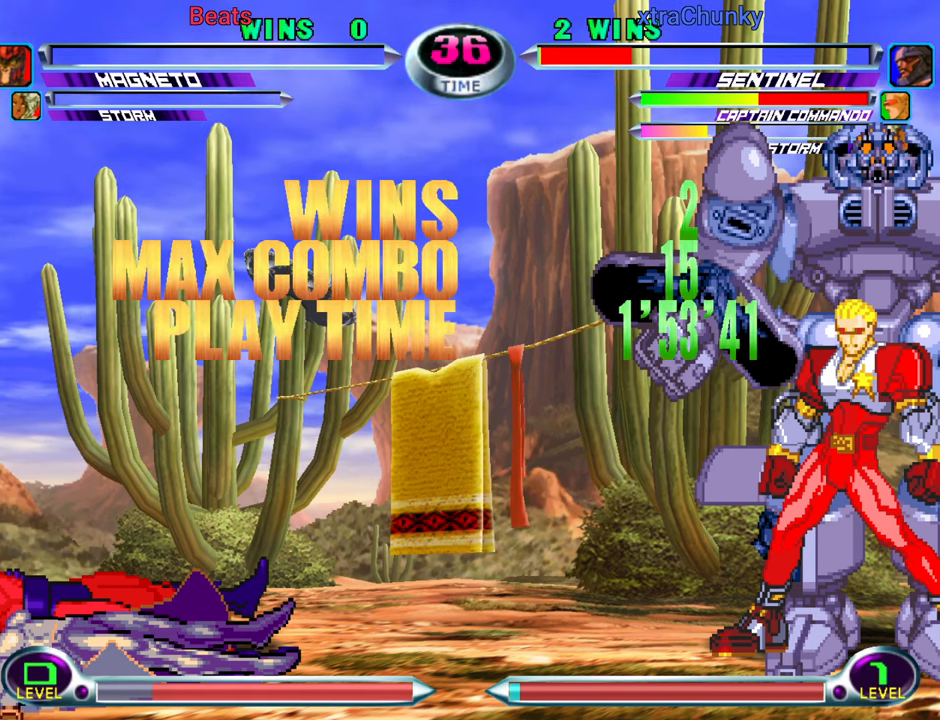
{"buttons": [], "left_stick": "center", "events": []}
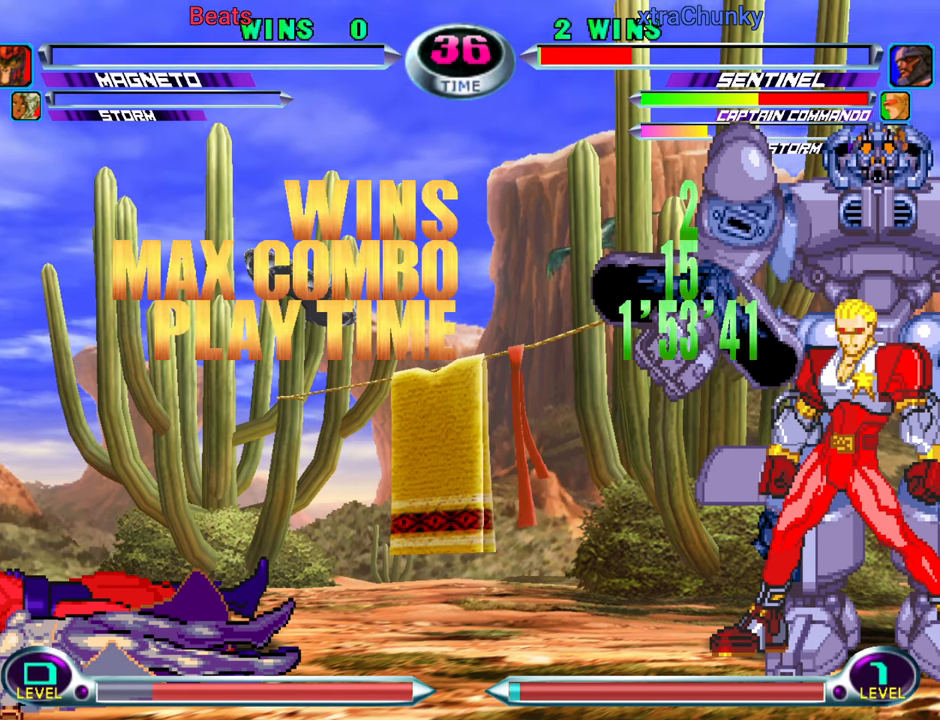
{"buttons": [], "left_stick": "center", "events": []}
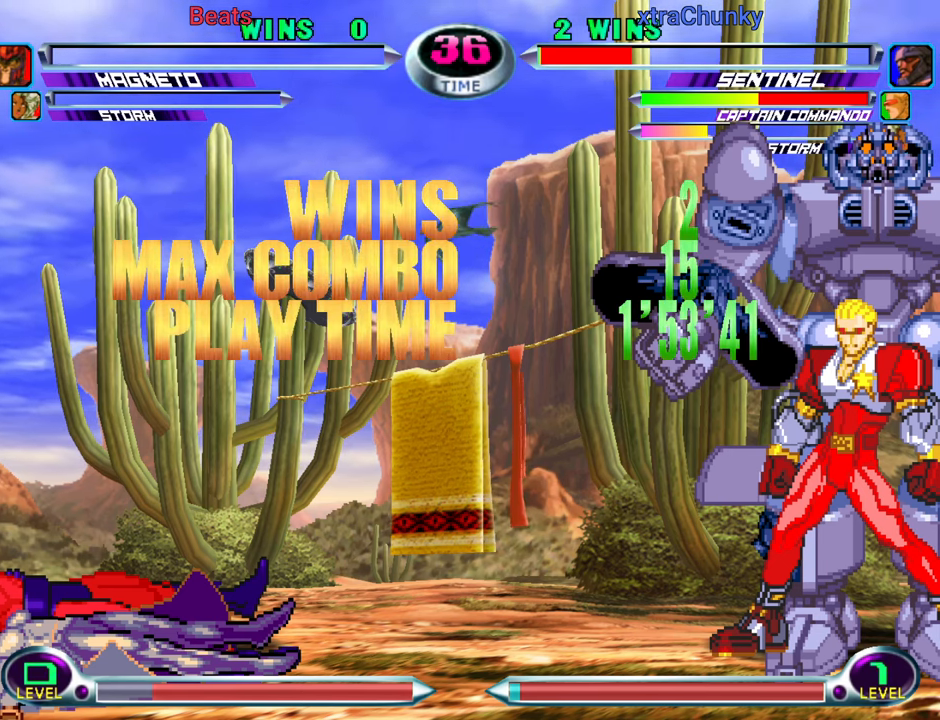
{"buttons": [], "left_stick": "center", "events": []}
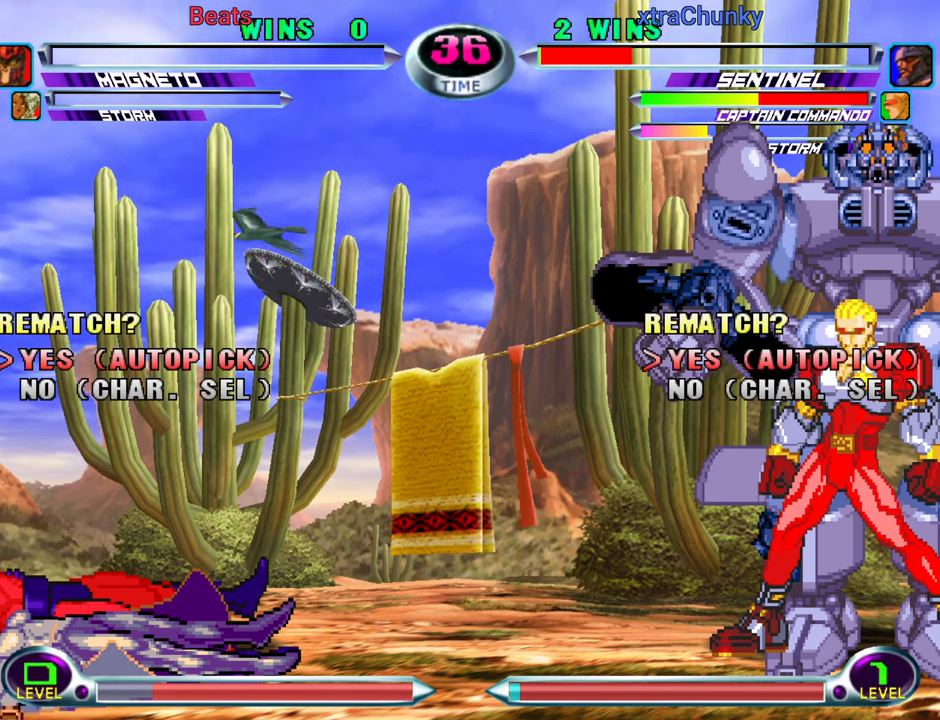
{"buttons": [], "left_stick": "center", "events": [[133, "R1", "down"], [217, "R1", "up"]]}
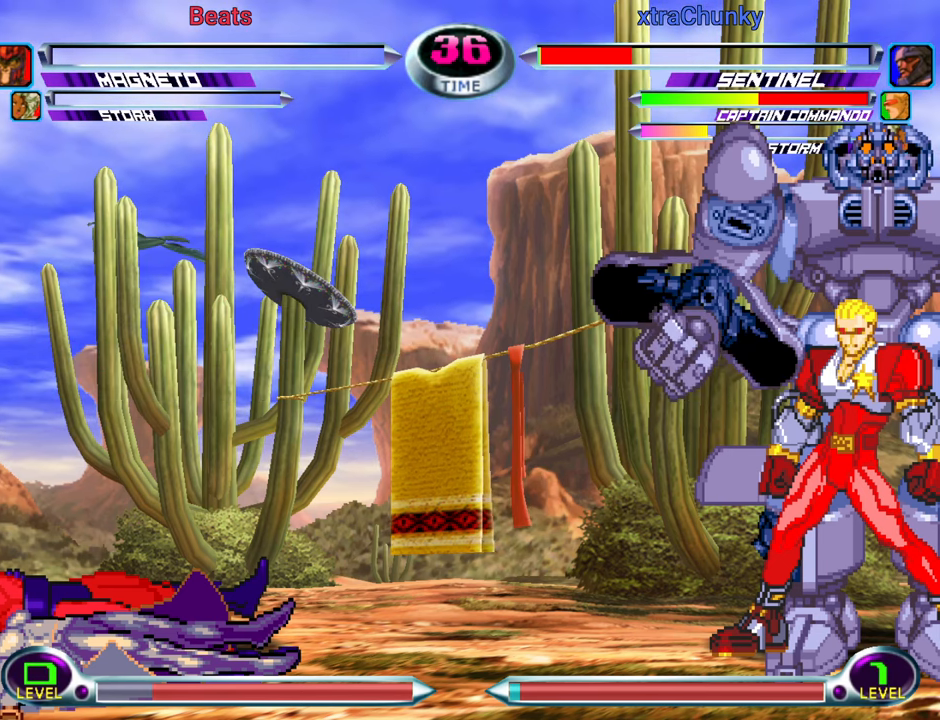
{"buttons": [], "left_stick": "center", "events": []}
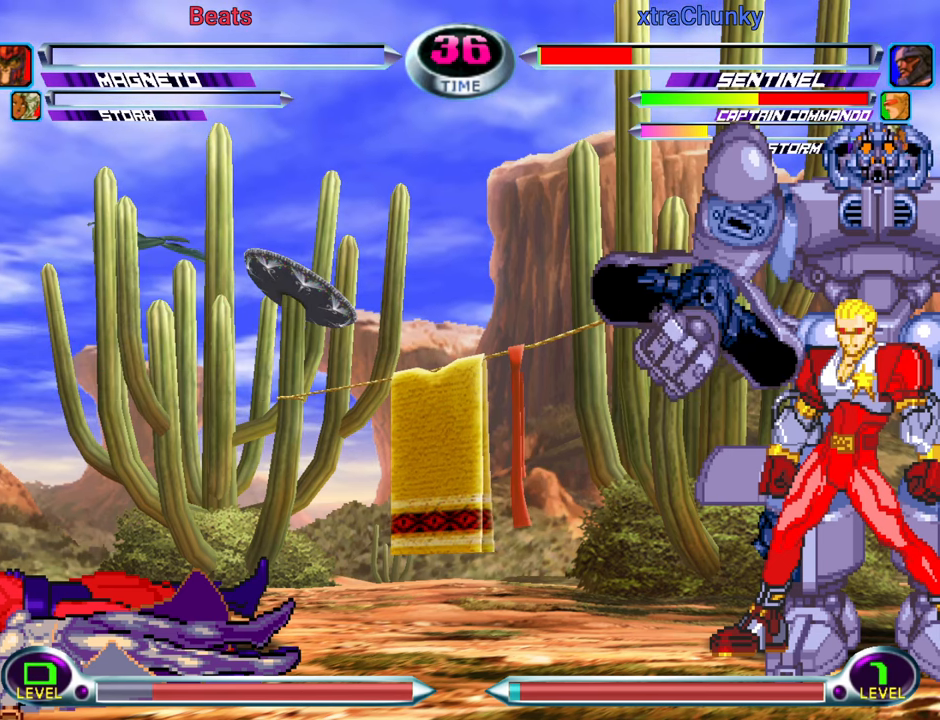
{"buttons": [], "left_stick": "center", "events": []}
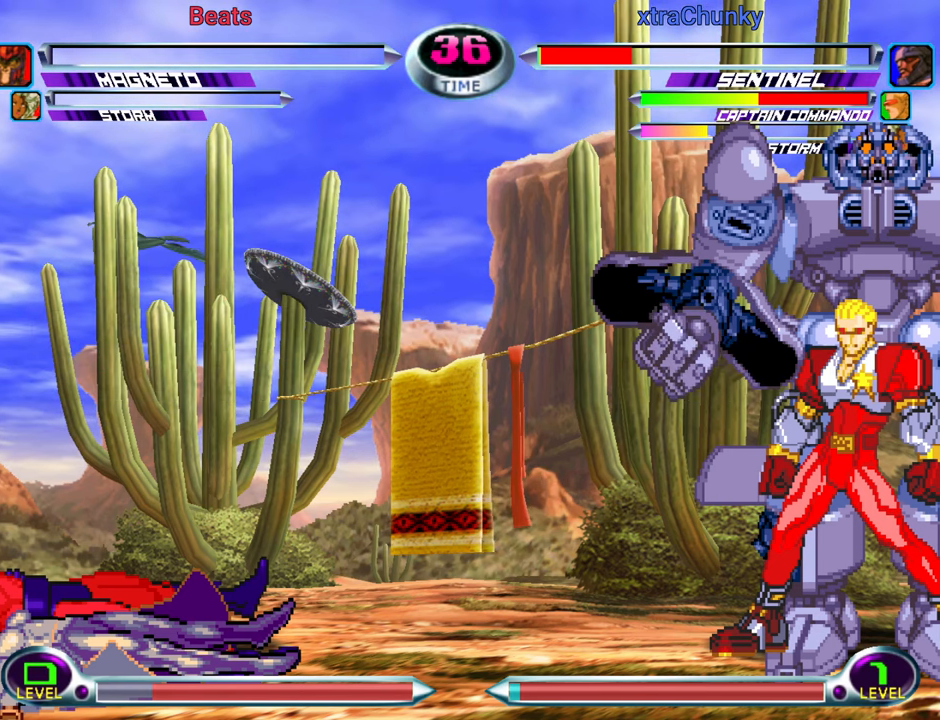
{"buttons": [], "left_stick": "center", "events": []}
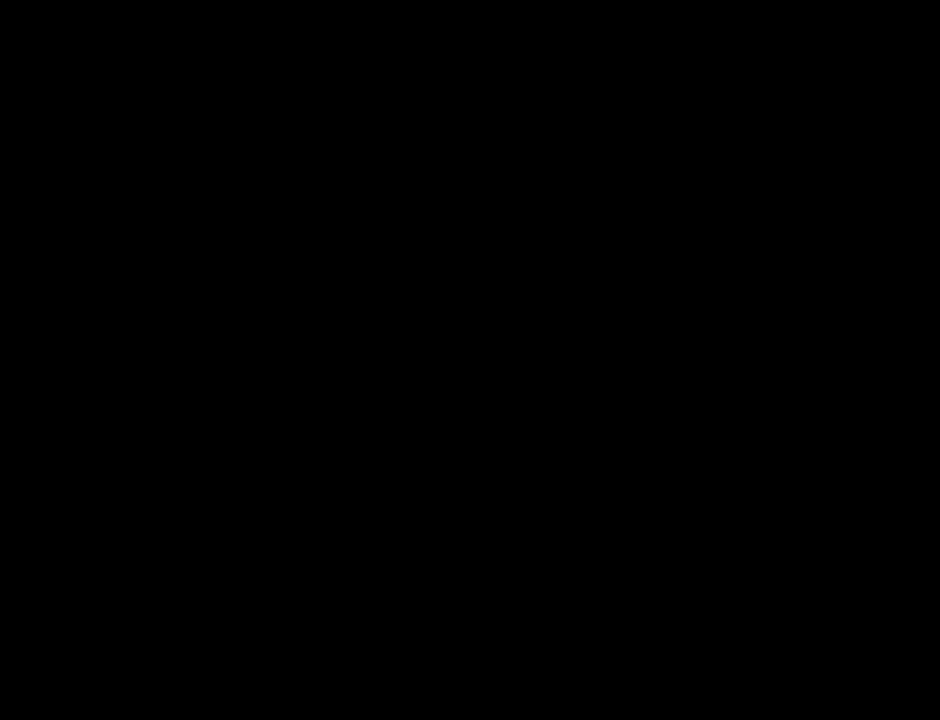
{"buttons": [], "left_stick": "center", "events": []}